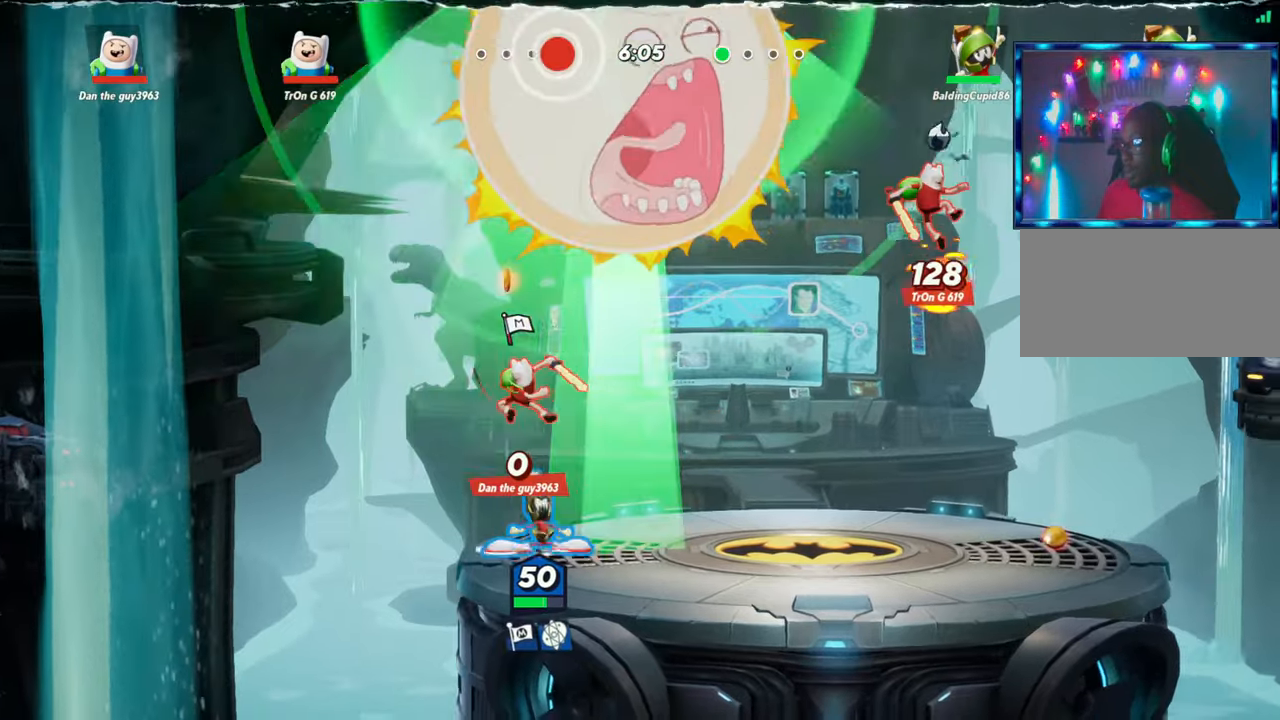
Gameplay with a controller (arcade stick); each line is a JSON object with the inputs held at the frame after it (dt_ms = milliseconds from this image to that frame). "events" lists button and stick changes between this image and that frame as [ms after this image, input, new state], when the widget could be followed in between. Not read: L3 R3.
{"dt_ms": 1000, "buttons": [], "left_stick": "down-right"}
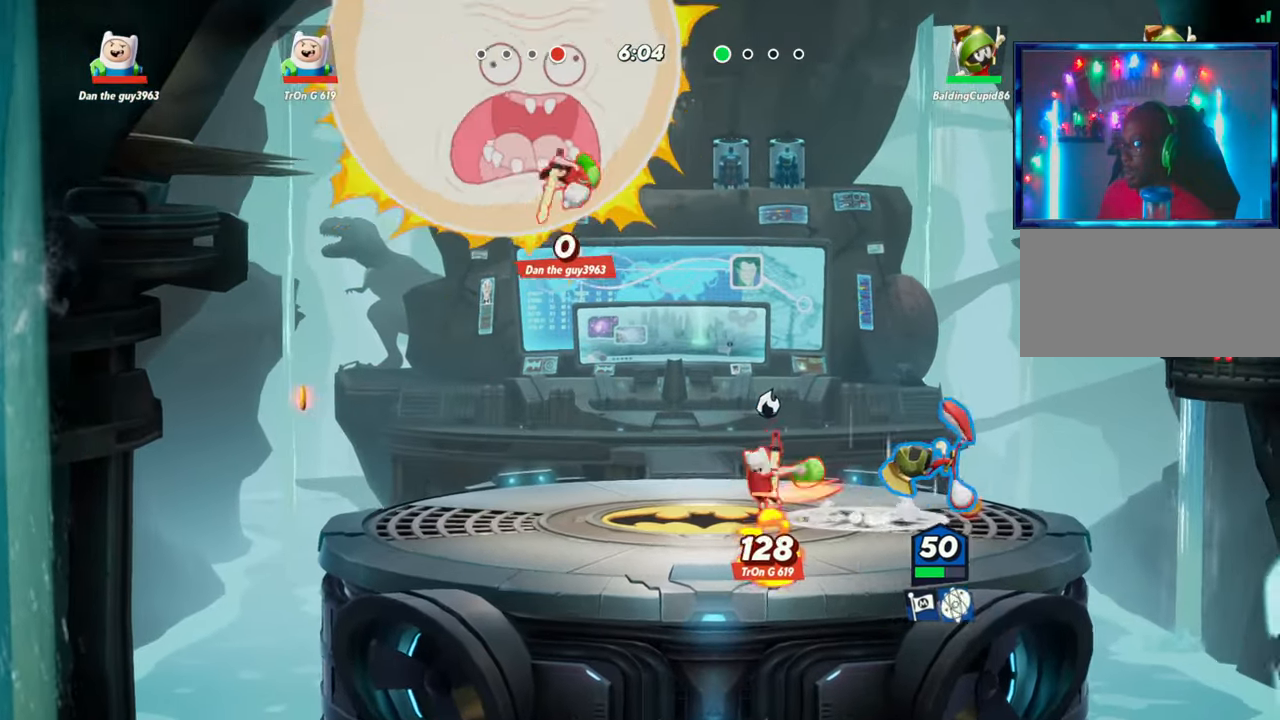
{"dt_ms": 500, "buttons": [], "left_stick": "left", "events": [[150, "left_stick", "left"], [250, "R1", "down"], [350, "R1", "up"], [417, "R1", "down"], [500, "R1", "up"]]}
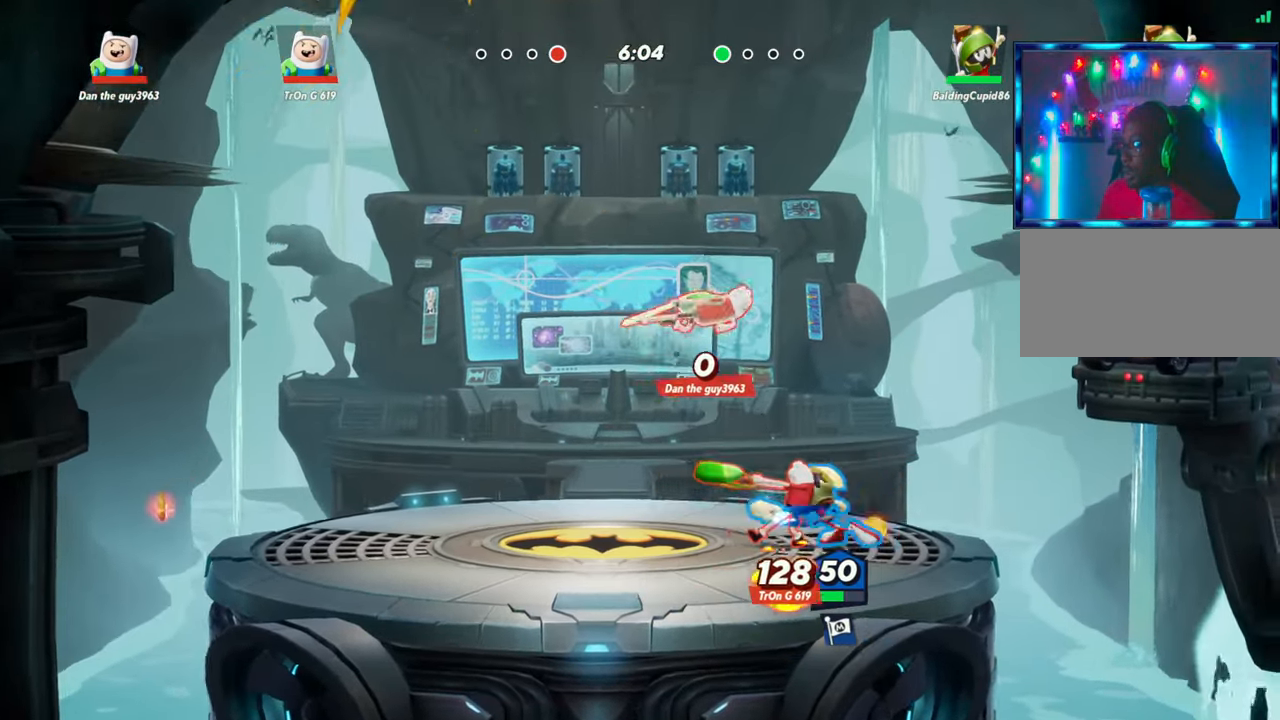
{"dt_ms": 500, "buttons": [], "left_stick": "left", "events": [[67, "R1", "down"], [100, "R1", "up"], [167, "R1", "down"], [233, "R1", "up"], [300, "R1", "down"], [350, "R1", "up"], [417, "R1", "down"], [483, "R1", "up"]]}
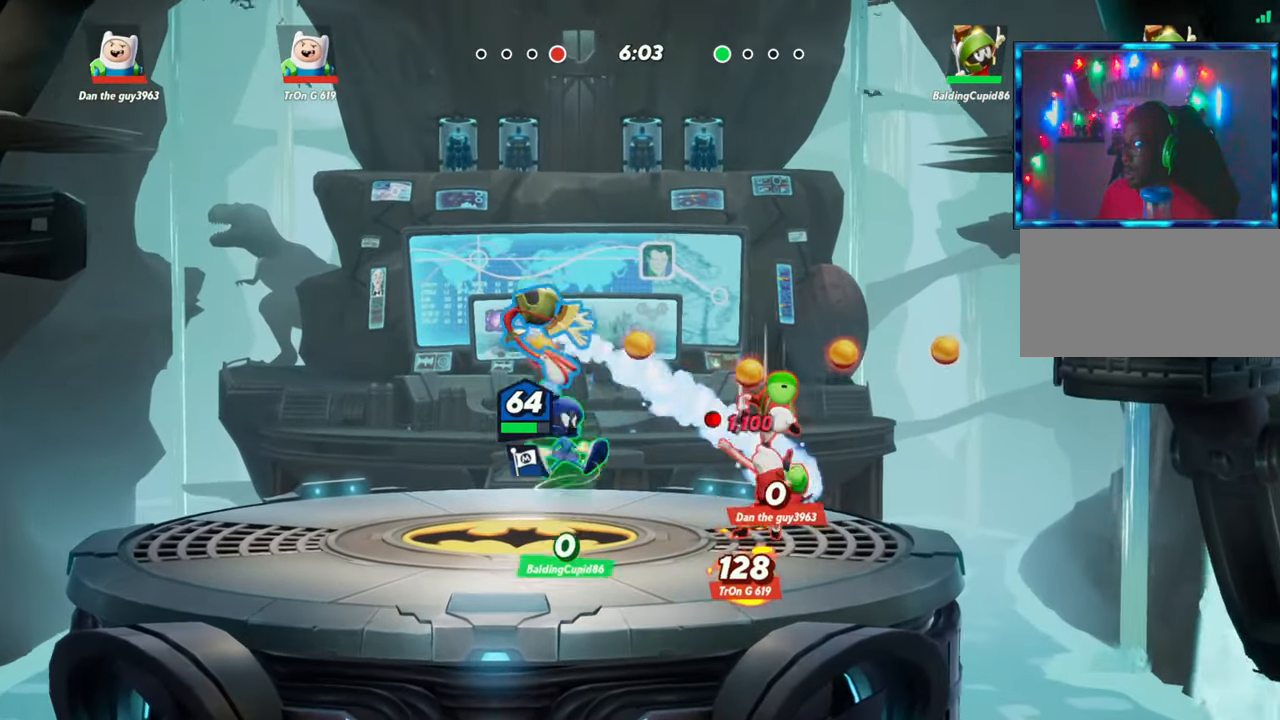
{"dt_ms": 500, "buttons": ["L2"], "left_stick": "right", "events": [[167, "left_stick", "center"], [233, "left_stick", "right"], [467, "L2", "down"]]}
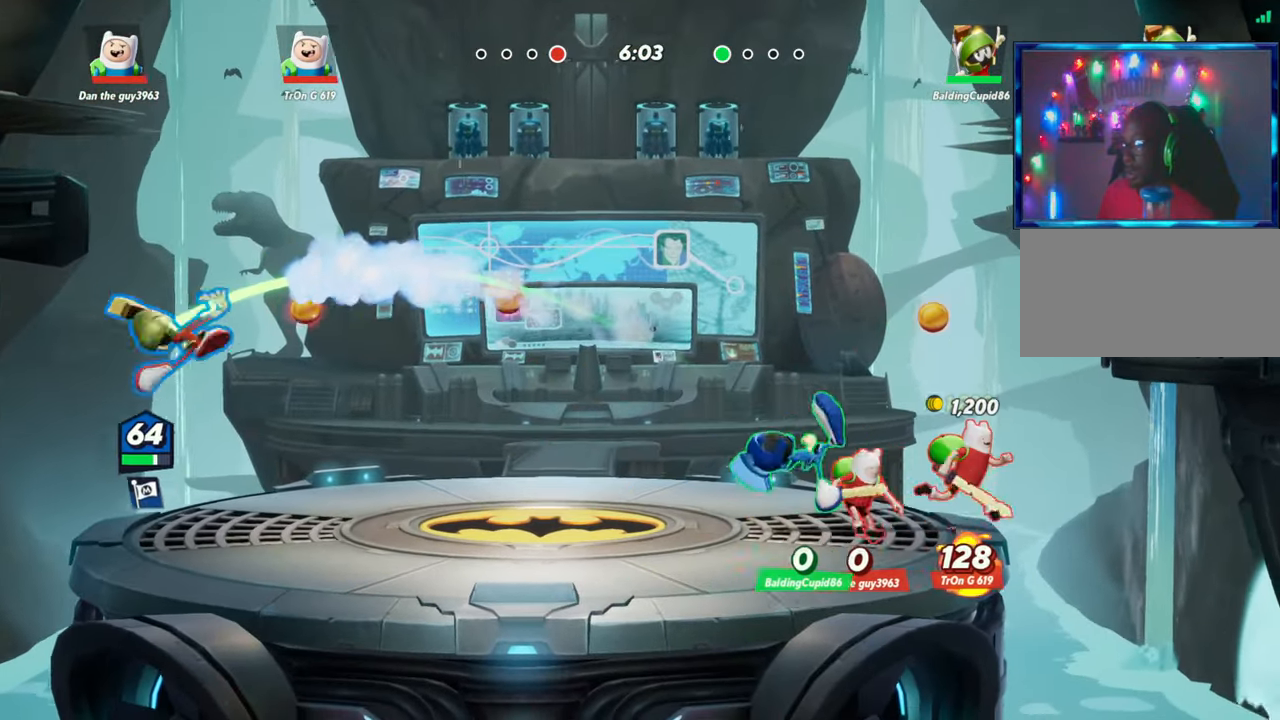
{"dt_ms": 500, "buttons": [], "left_stick": "down", "events": [[117, "L2", "up"], [233, "left_stick", "down"]]}
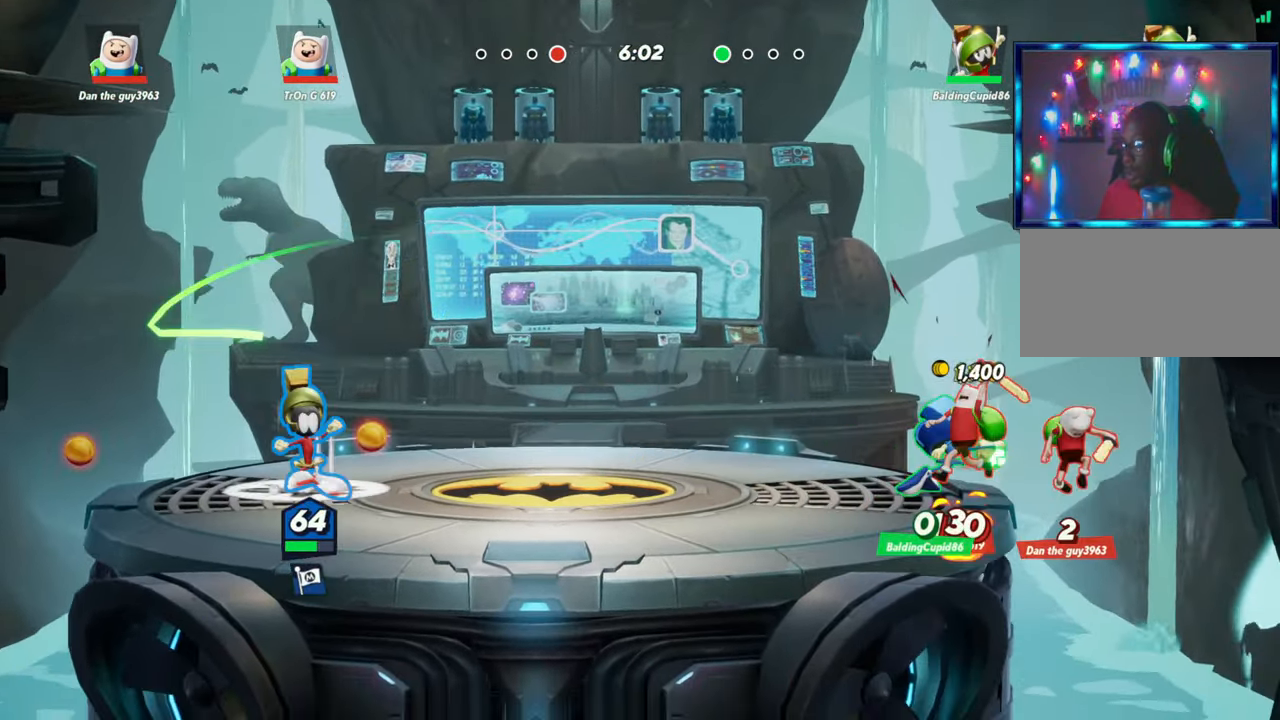
{"dt_ms": 500, "buttons": ["R1"], "left_stick": "down", "events": [[50, "R1", "down"]]}
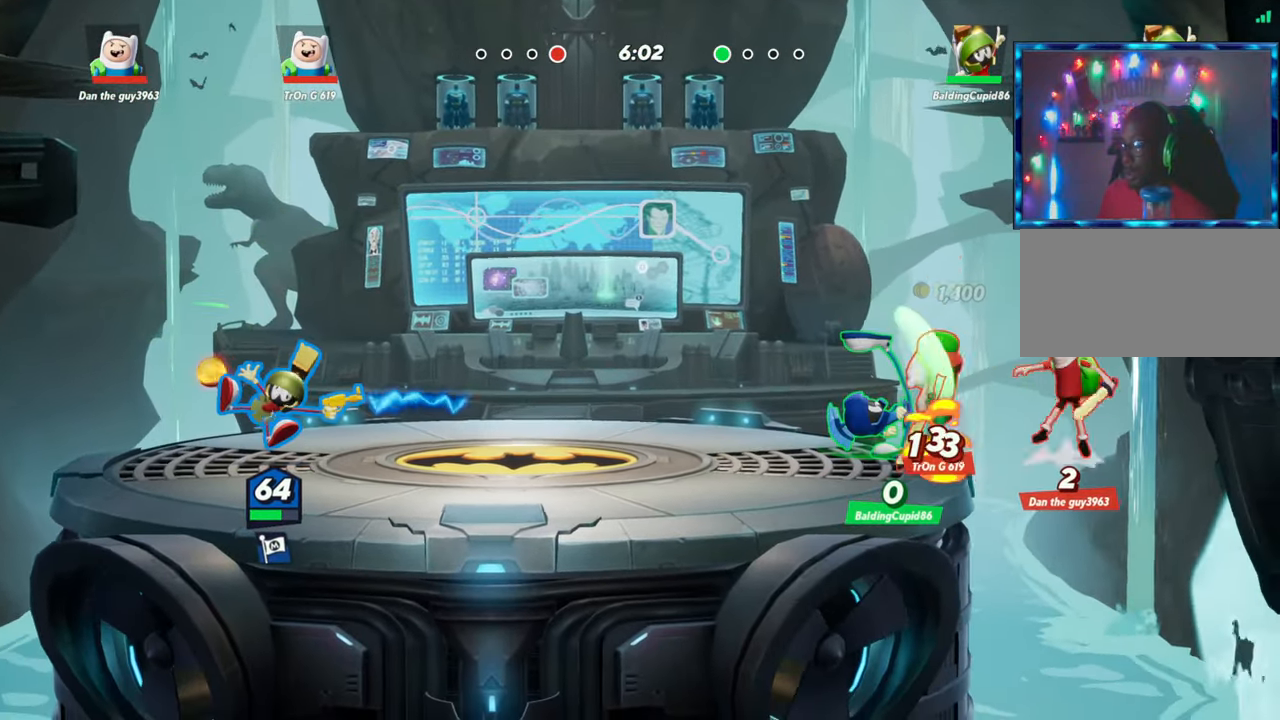
{"dt_ms": 500, "buttons": [], "left_stick": "up", "events": [[200, "R1", "up"], [233, "left_stick", "center"], [367, "left_stick", "up"]]}
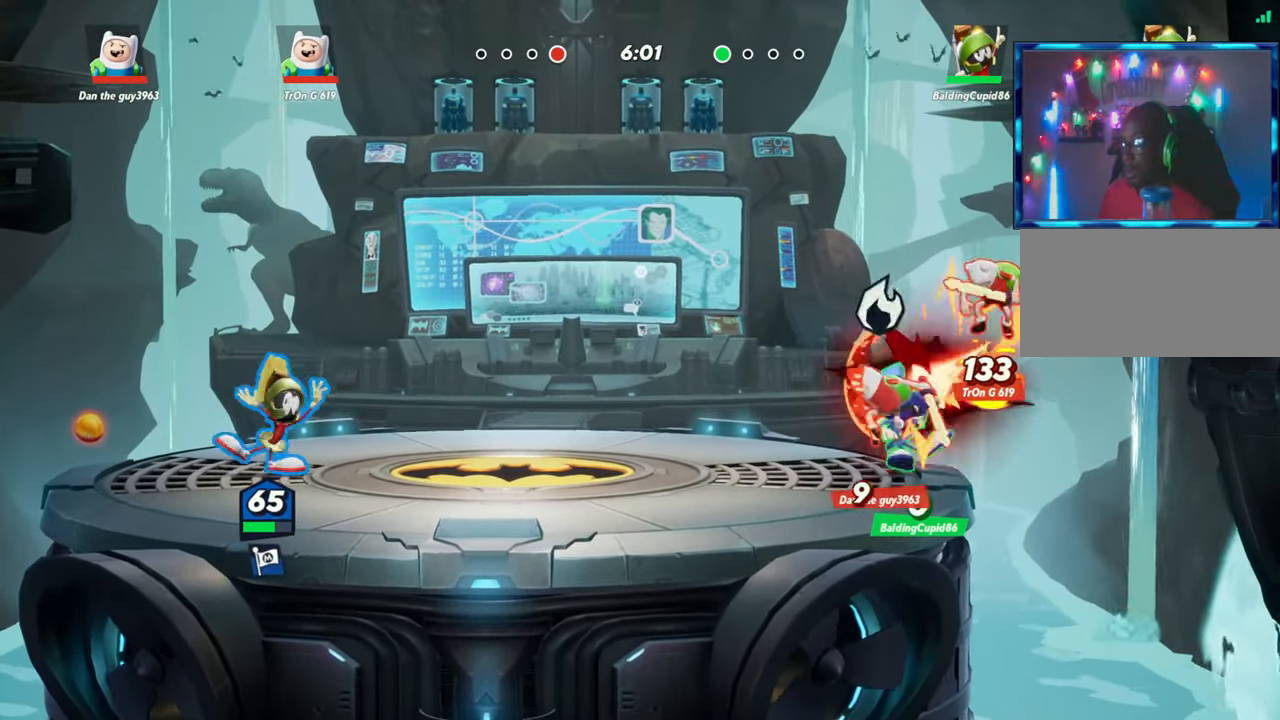
{"dt_ms": 500, "buttons": ["R2"], "left_stick": "right", "events": [[233, "L2", "down"], [250, "left_stick", "right"], [300, "R2", "down"], [400, "L2", "up"], [433, "R2", "up"], [500, "R2", "down"]]}
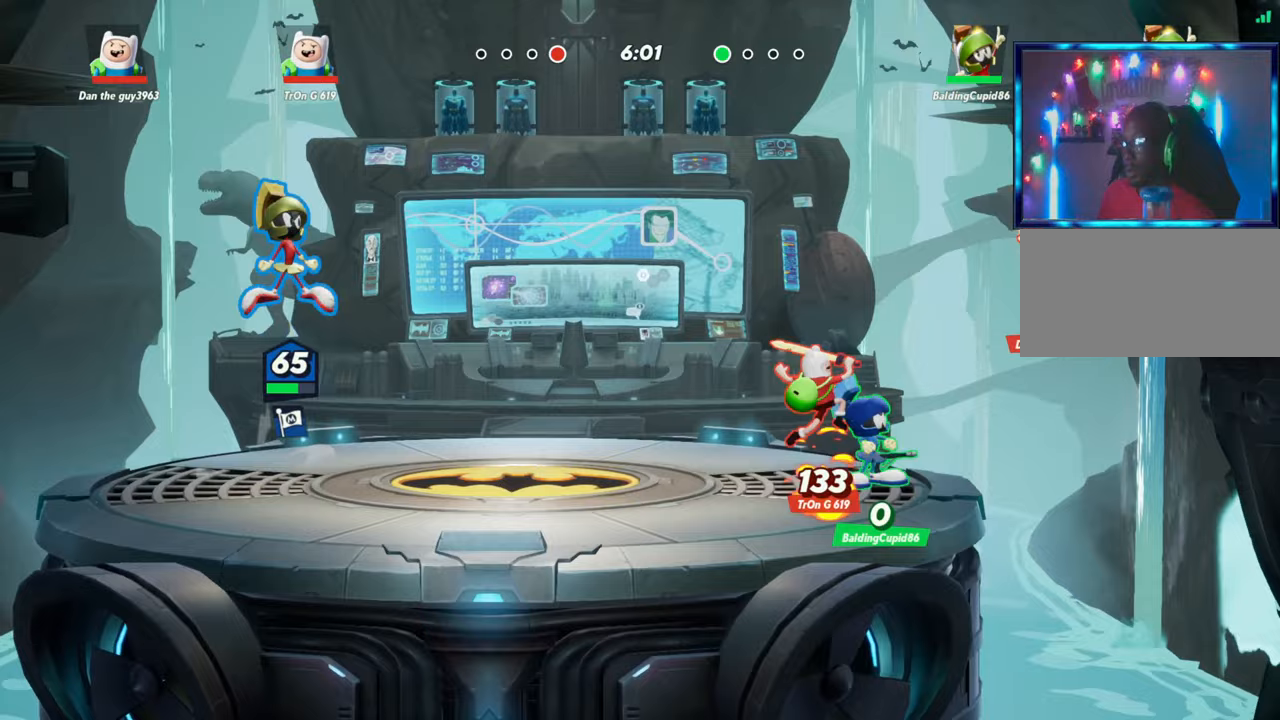
{"dt_ms": 500, "buttons": [], "left_stick": "left", "events": [[133, "R2", "up"], [200, "left_stick", "center"], [267, "left_stick", "left"]]}
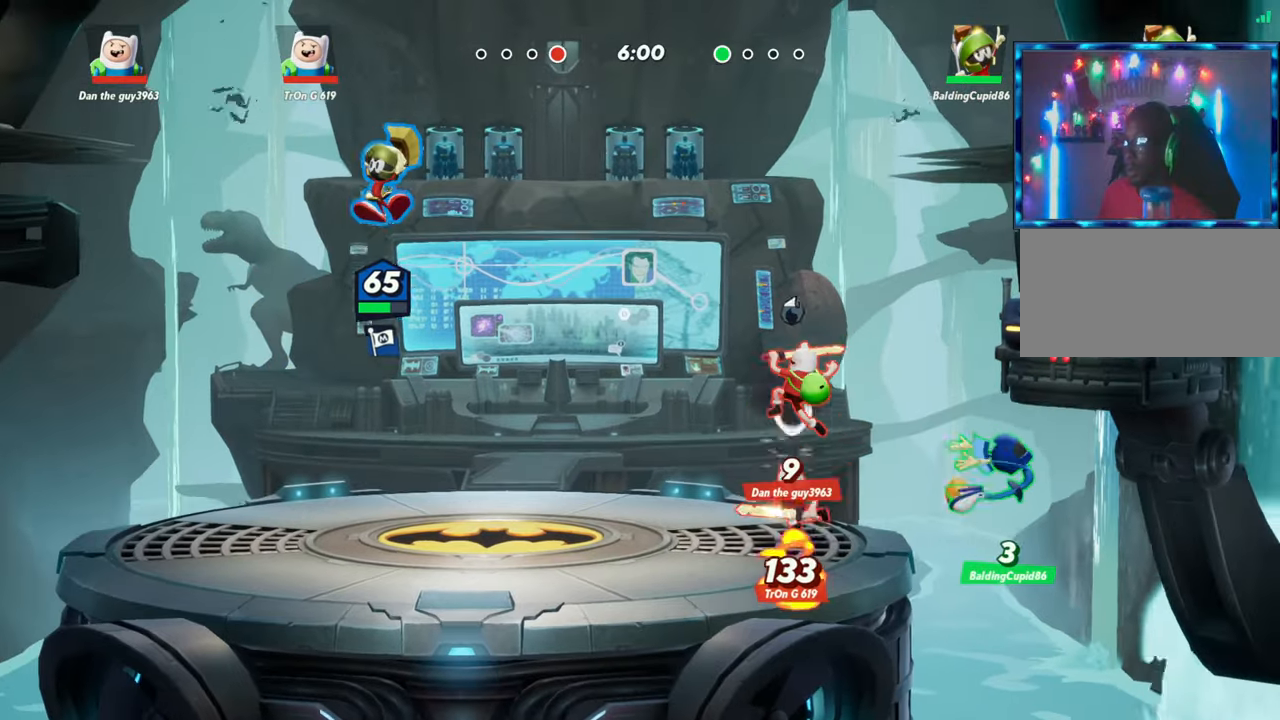
{"dt_ms": 500, "buttons": [], "left_stick": "center", "events": [[150, "left_stick", "up-left"], [317, "left_stick", "center"]]}
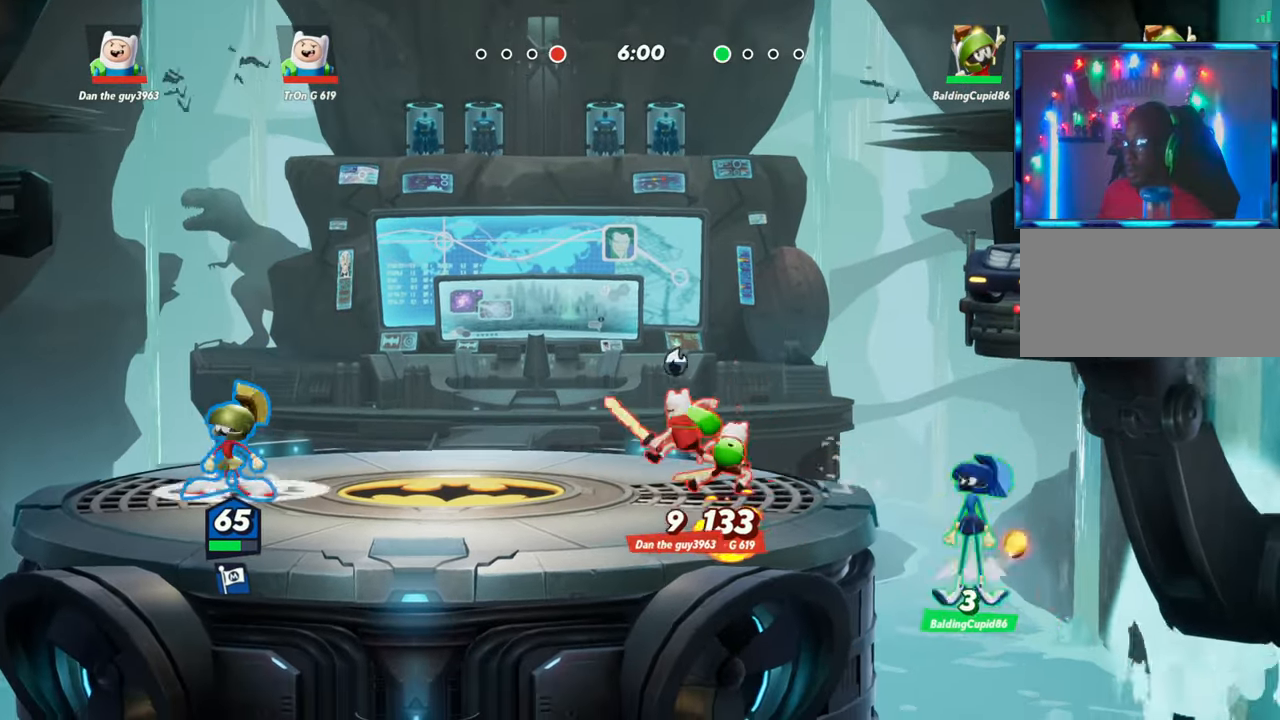
{"dt_ms": 500, "buttons": ["L2"], "left_stick": "left", "events": [[417, "left_stick", "left"], [483, "L2", "down"]]}
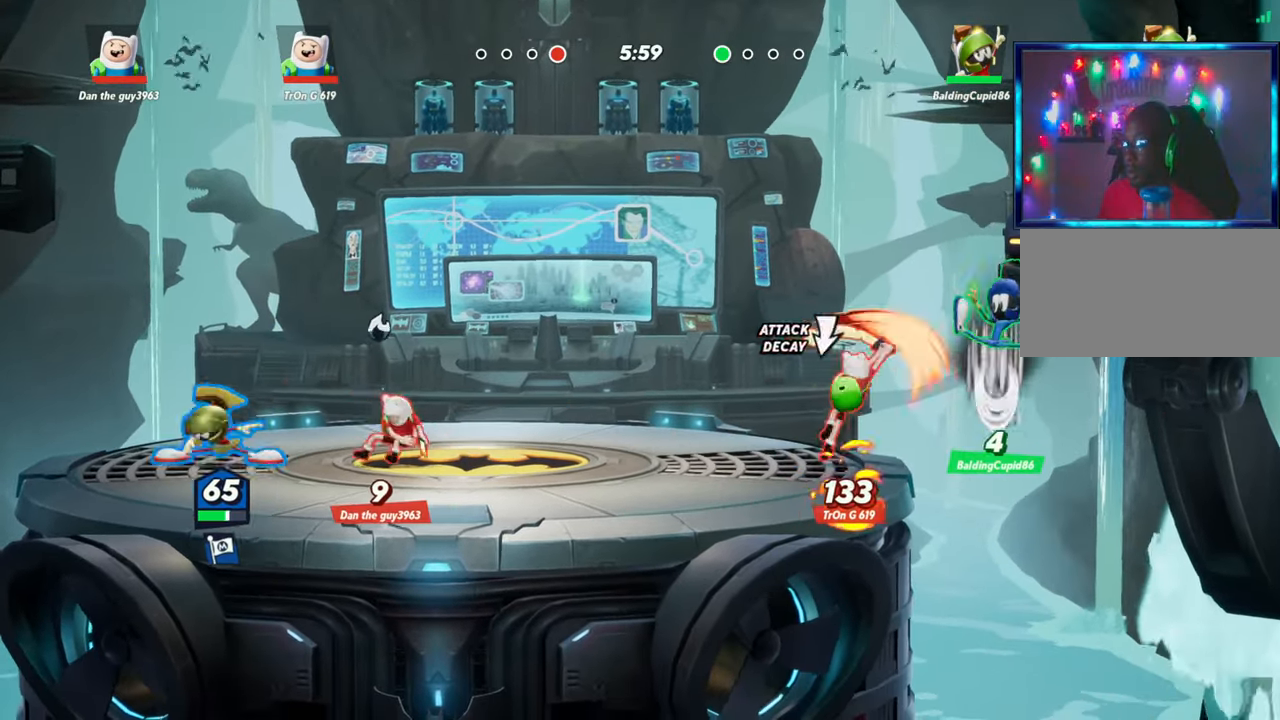
{"dt_ms": 500, "buttons": ["L1"], "left_stick": "up-right", "events": [[17, "R2", "down"], [100, "left_stick", "up"], [117, "R2", "up"], [133, "L2", "up"], [217, "left_stick", "up-right"], [233, "R2", "down"], [317, "R2", "up"], [400, "L1", "down"]]}
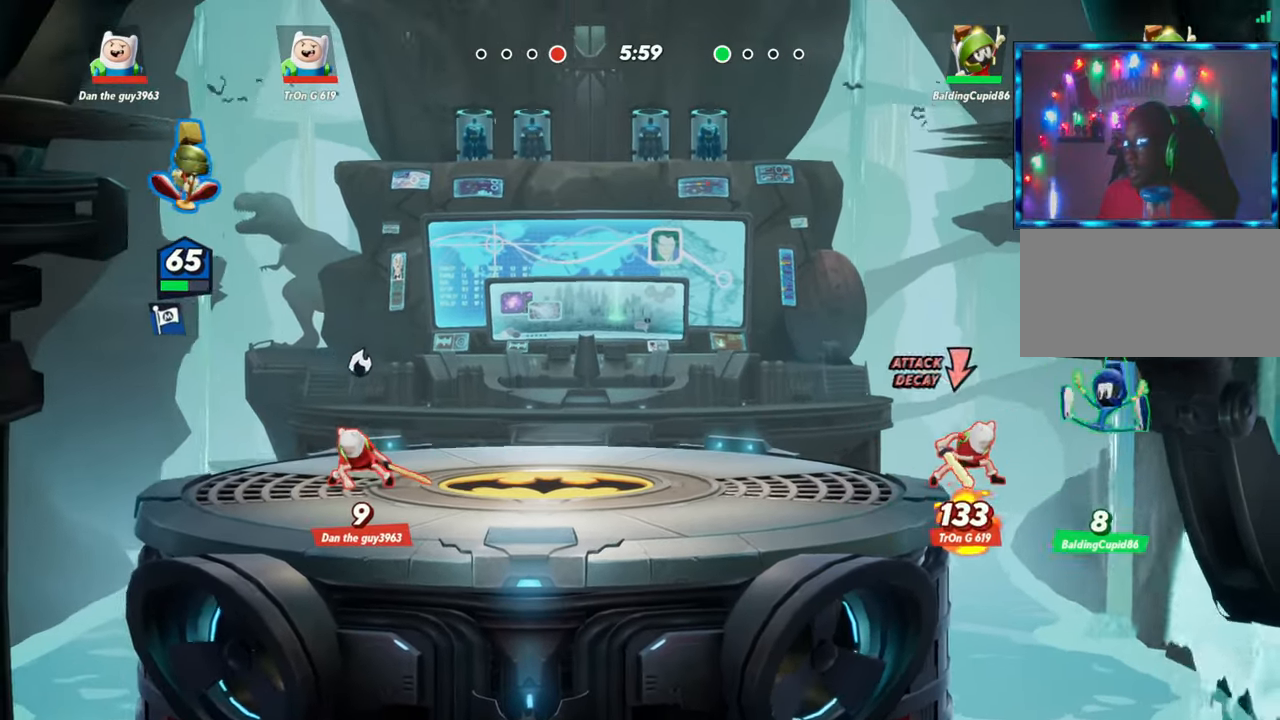
{"dt_ms": 500, "buttons": [], "left_stick": "right", "events": [[50, "L1", "up"], [117, "left_stick", "right"]]}
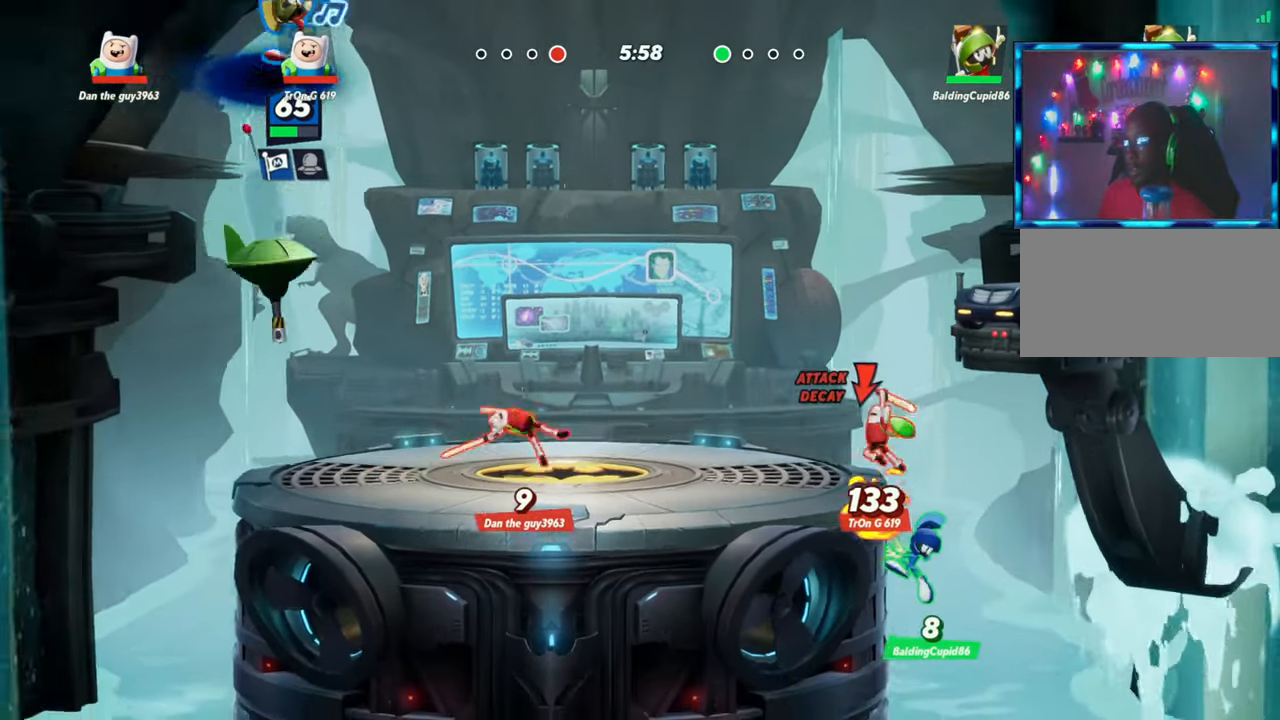
{"dt_ms": 500, "buttons": [], "left_stick": "down-right", "events": [[267, "left_stick", "down-right"]]}
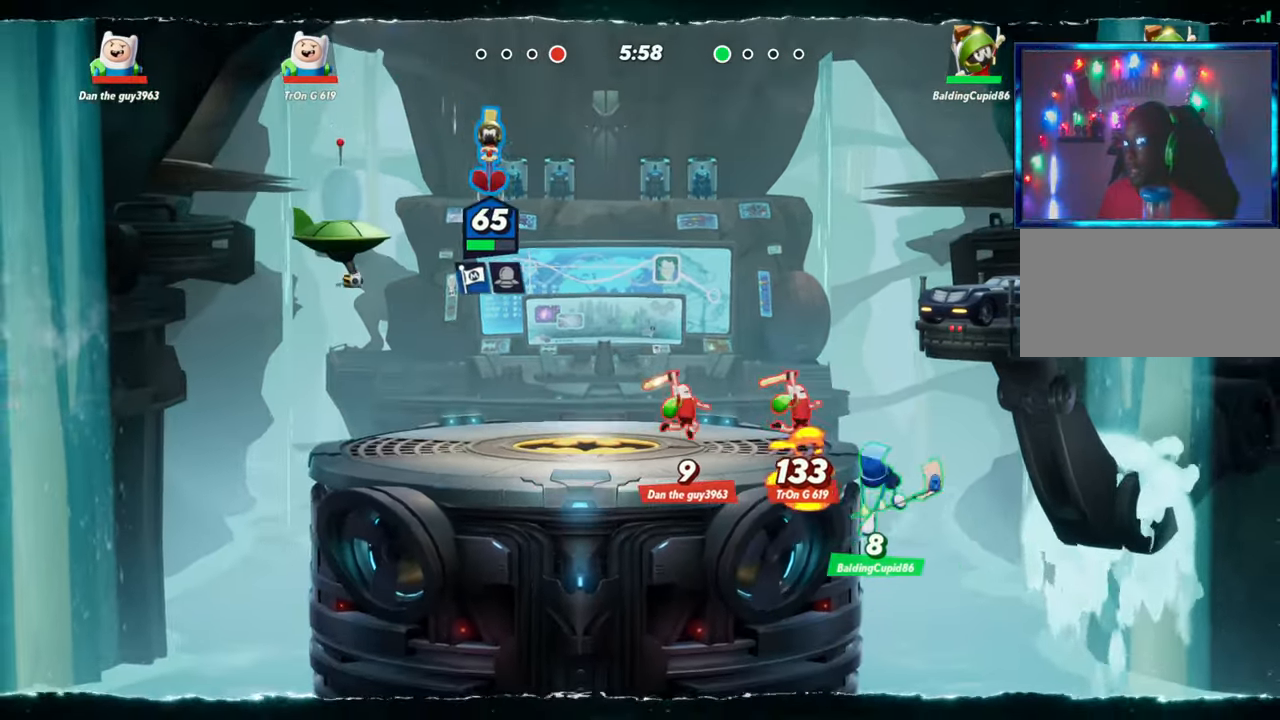
{"dt_ms": 500, "buttons": [], "left_stick": "right", "events": [[133, "left_stick", "right"], [367, "R1", "down"], [467, "R1", "up"]]}
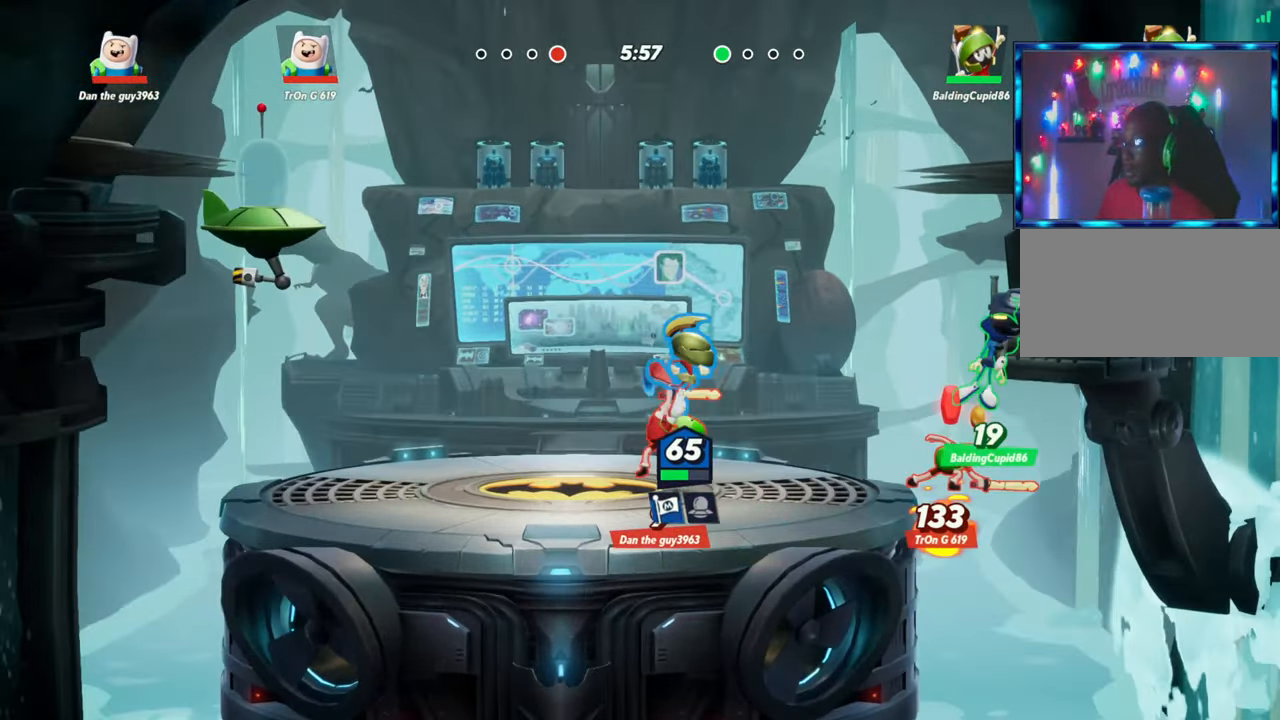
{"dt_ms": 500, "buttons": [], "left_stick": "right", "events": []}
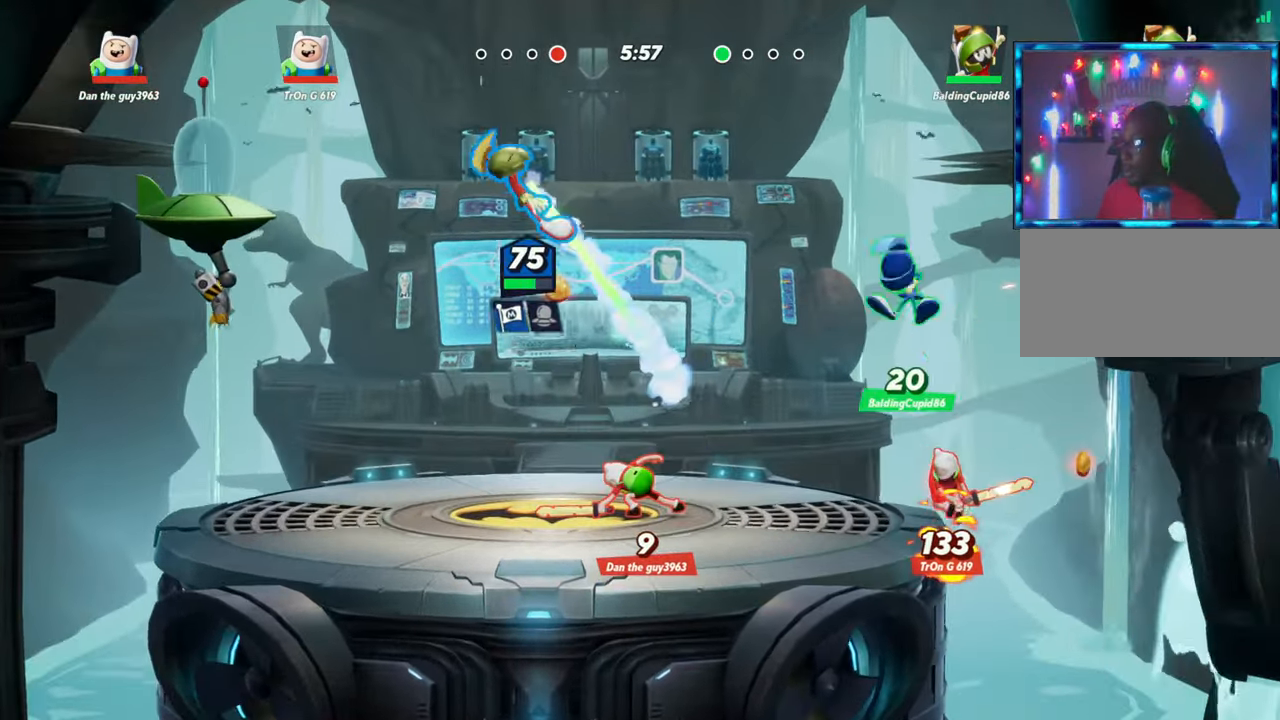
{"dt_ms": 500, "buttons": [], "left_stick": "down-right"}
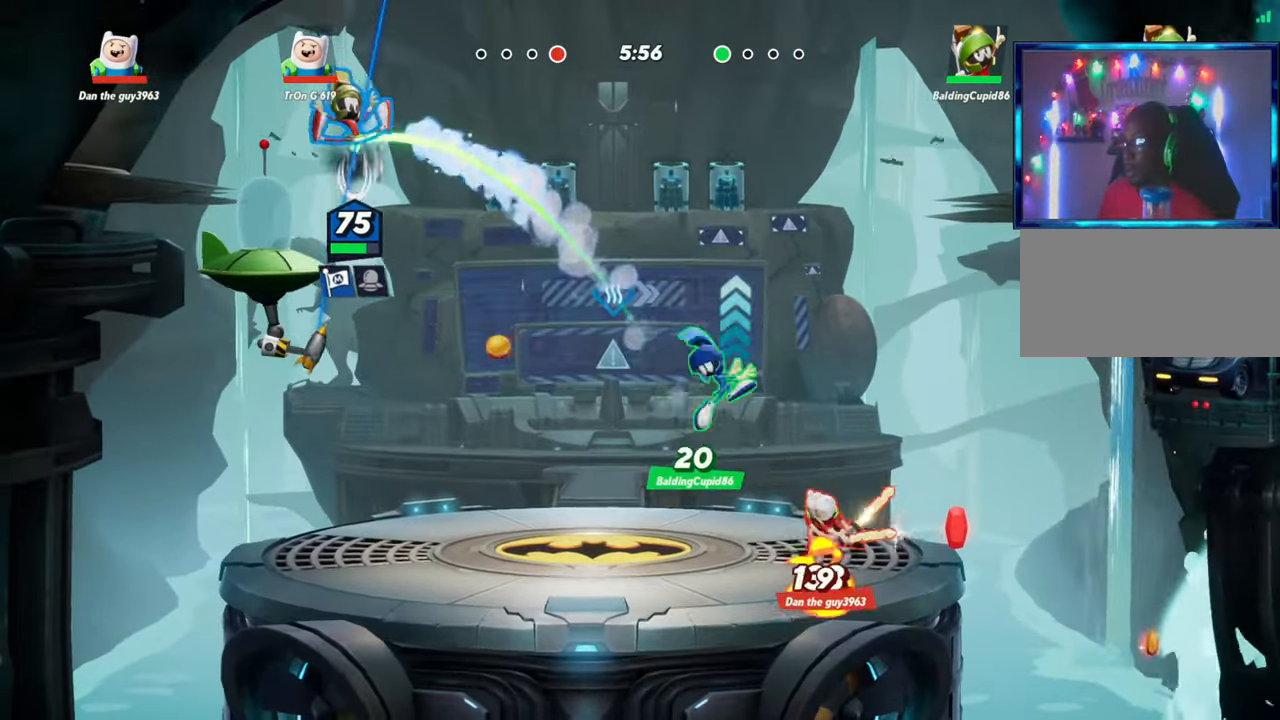
{"dt_ms": 500, "buttons": [], "left_stick": "right", "events": [[433, "left_stick", "right"]]}
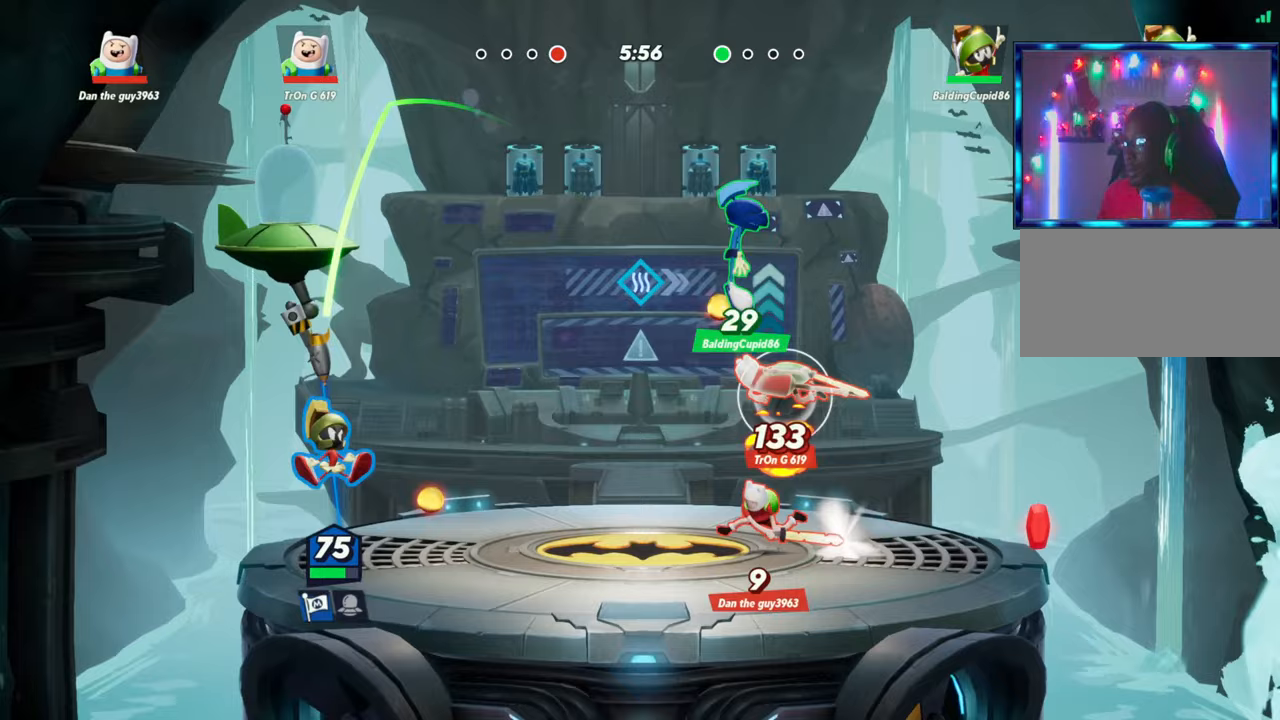
{"dt_ms": 500, "buttons": [], "left_stick": "down-right", "events": [[250, "R2", "down"], [333, "R2", "up"], [467, "left_stick", "down-right"]]}
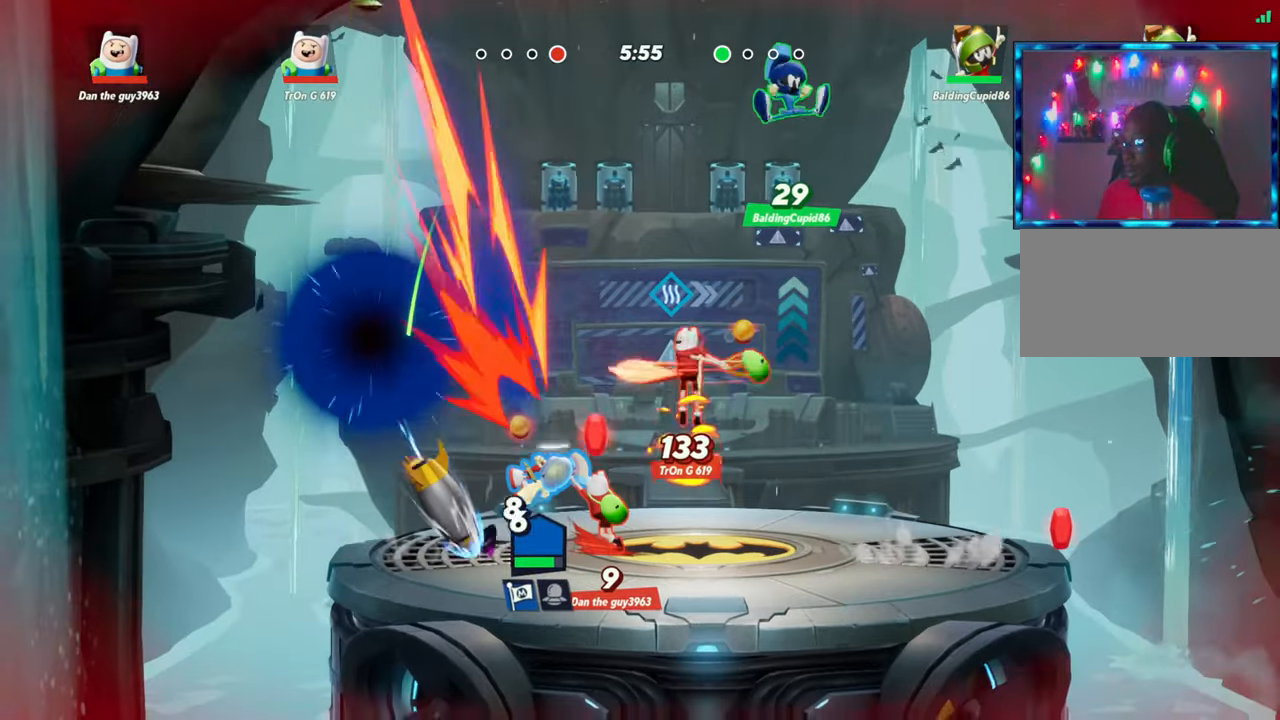
{"dt_ms": 500, "buttons": [], "left_stick": "right", "events": [[100, "left_stick", "center"], [317, "left_stick", "right"], [367, "L2", "down"], [450, "R2", "down"], [467, "R2", "up"], [483, "L2", "up"]]}
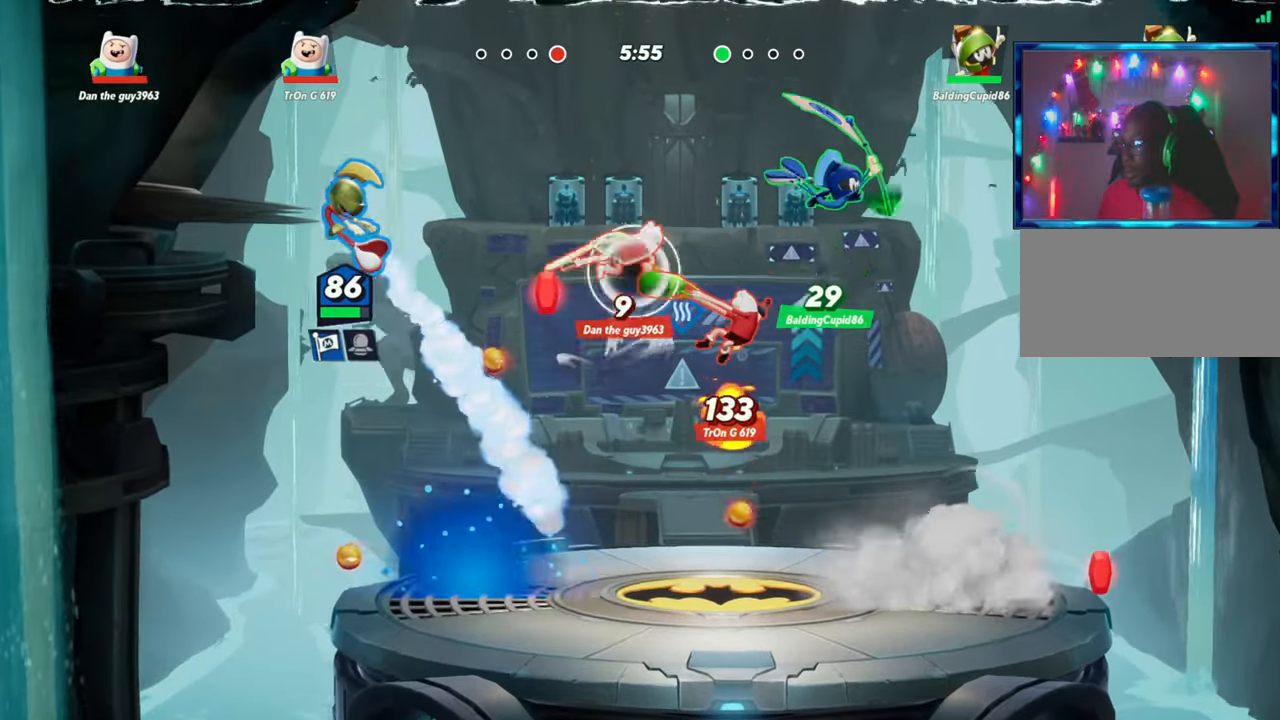
{"dt_ms": 500, "buttons": [], "left_stick": "right", "events": []}
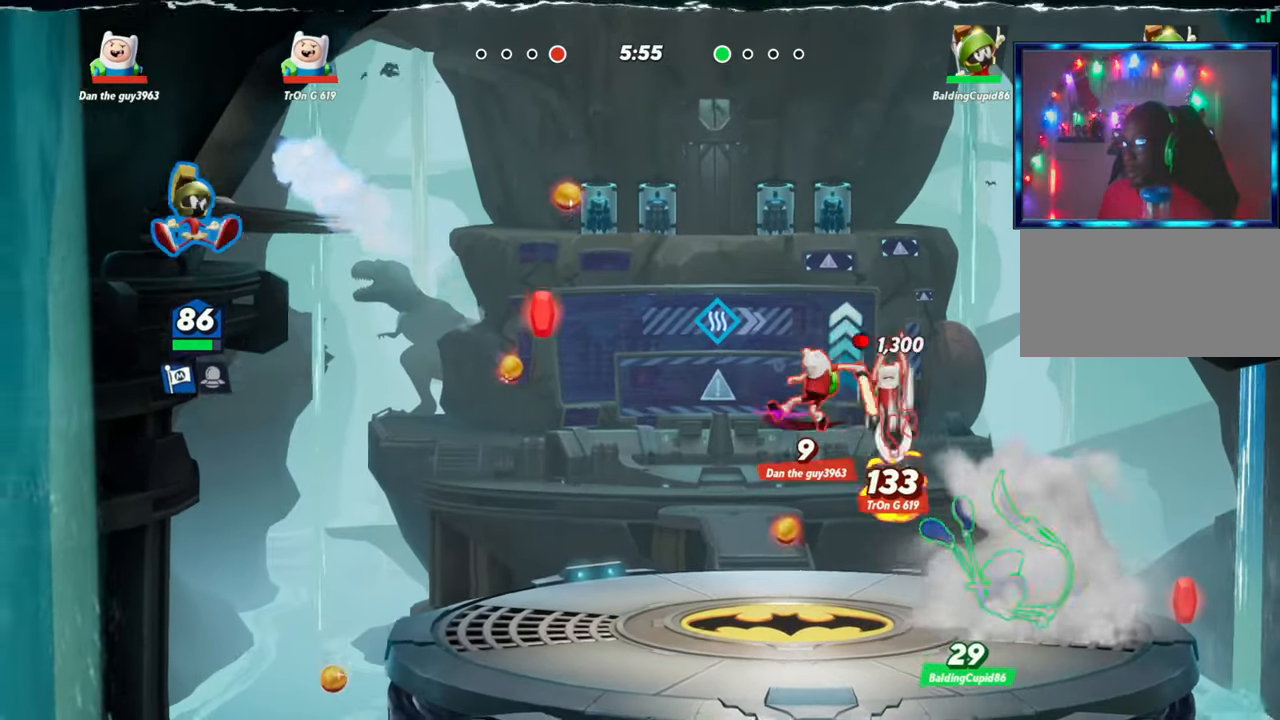
{"dt_ms": 500, "buttons": [], "left_stick": "right", "events": [[200, "L2", "down"], [283, "R2", "down"], [367, "L2", "up"], [383, "R2", "up"]]}
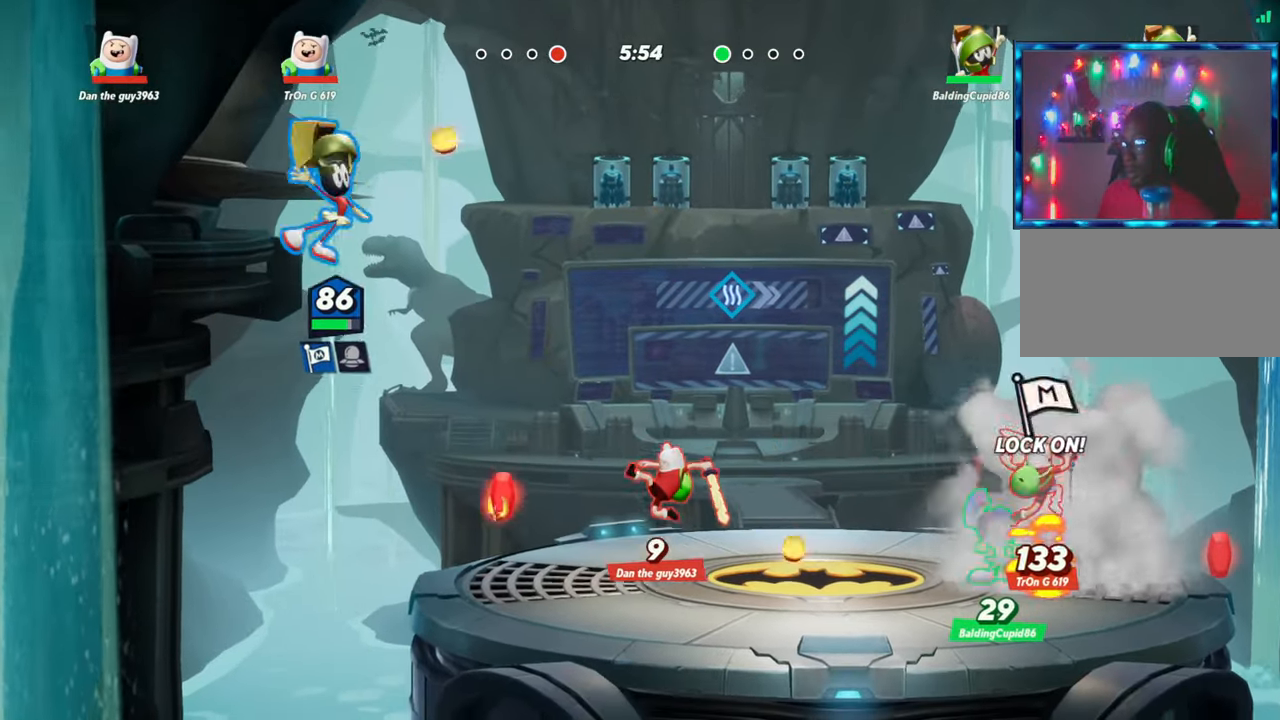
{"dt_ms": 500, "buttons": ["R1"], "left_stick": "right", "events": [[467, "R1", "down"]]}
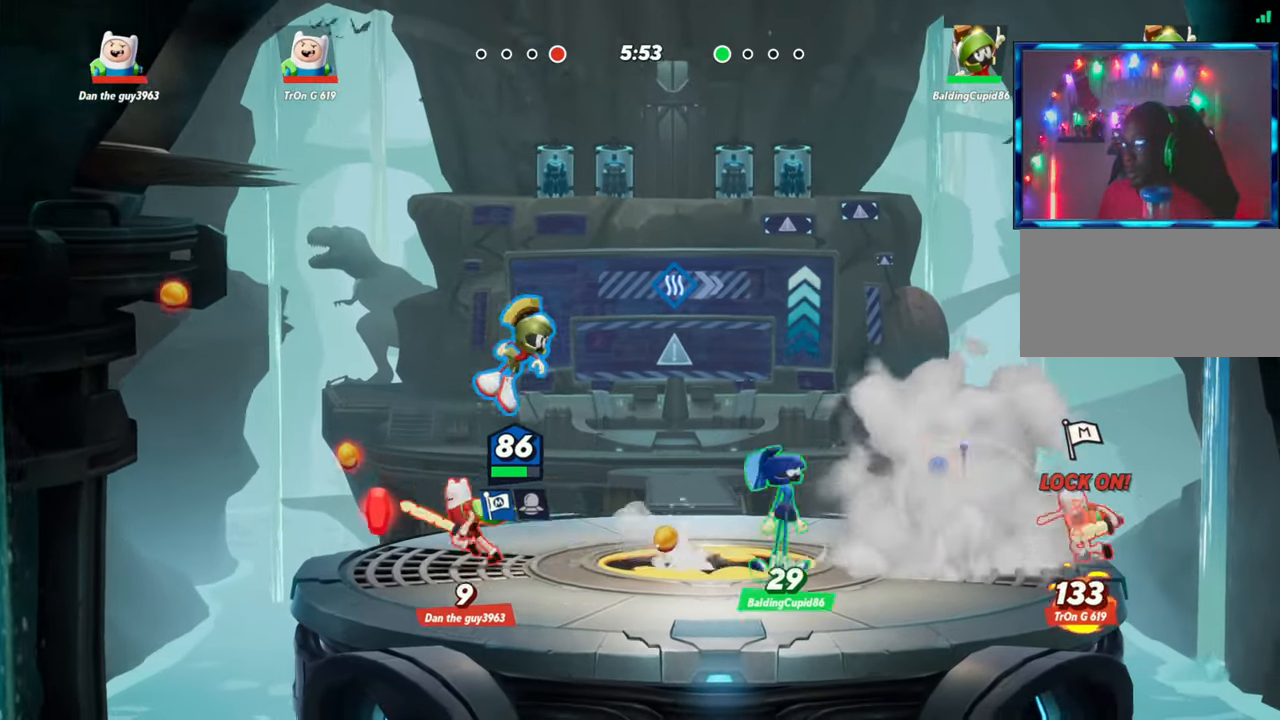
{"dt_ms": 500, "buttons": ["R2"], "left_stick": "up", "events": [[150, "R1", "up"], [433, "L2", "down"], [450, "R2", "down"], [467, "L2", "up"], [467, "left_stick", "up"]]}
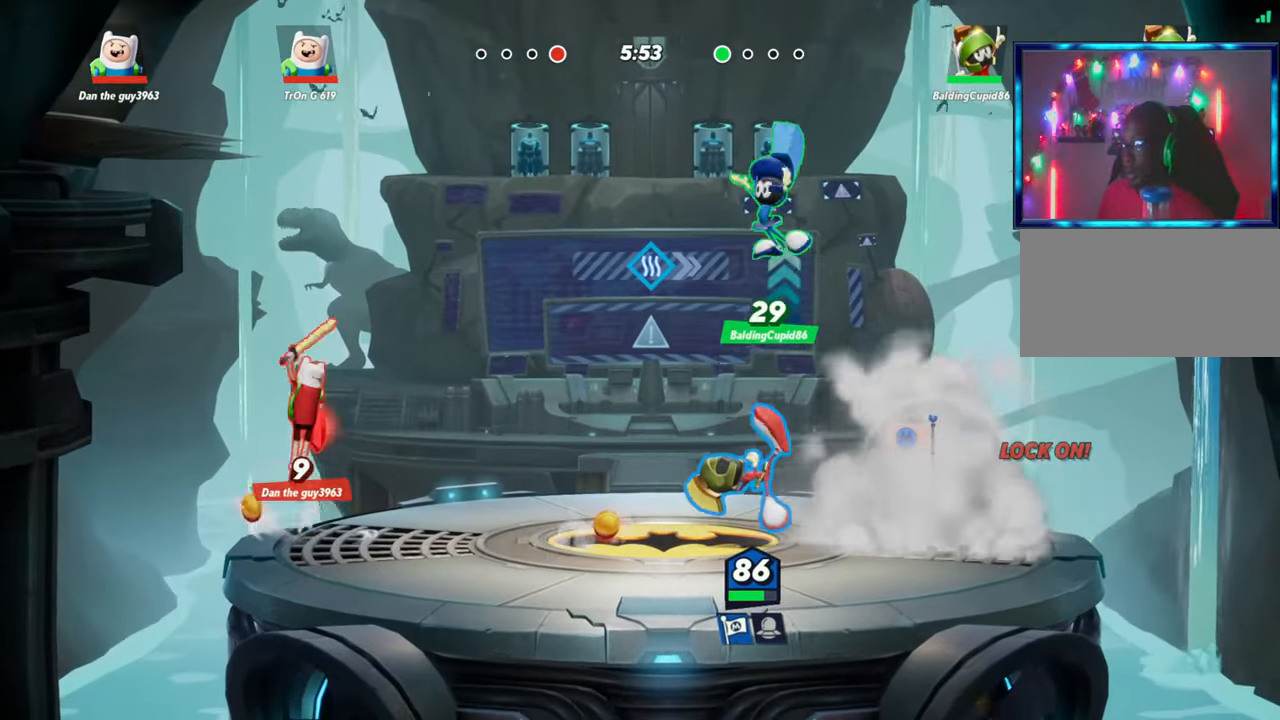
{"dt_ms": 1000, "buttons": [], "left_stick": "left"}
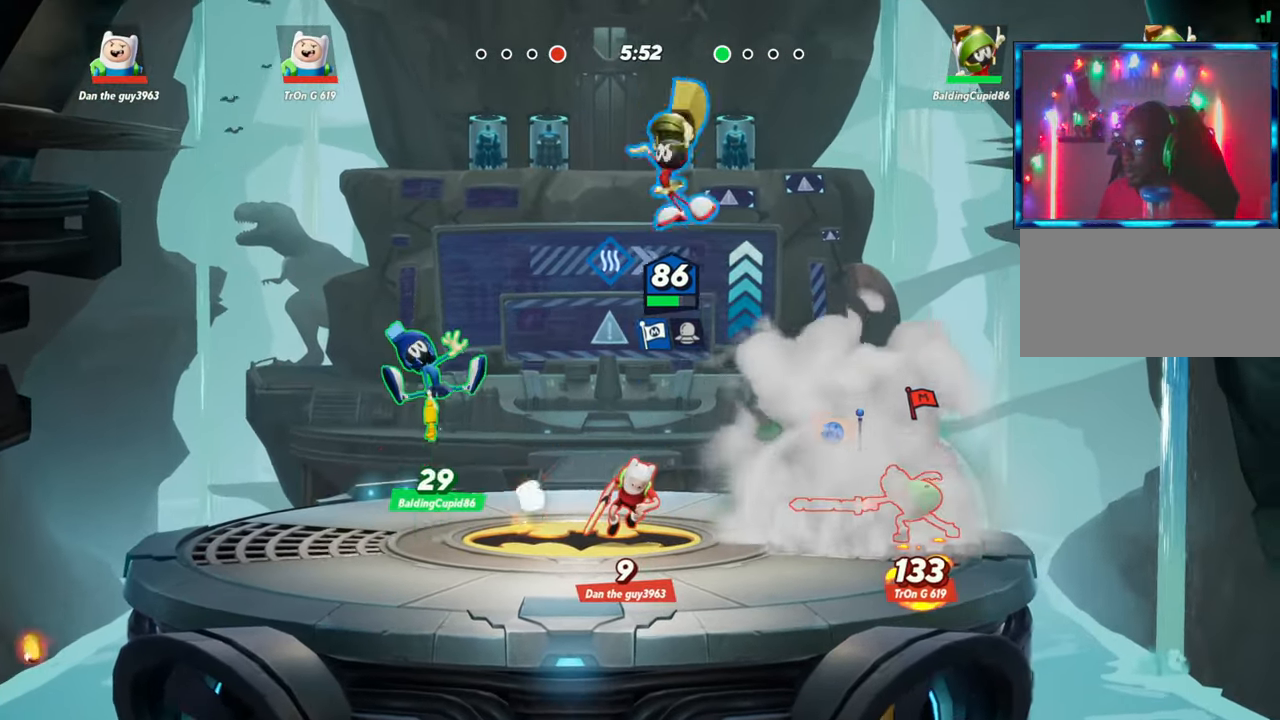
{"dt_ms": 500, "buttons": [], "left_stick": "left", "events": [[150, "L1", "down"], [383, "L1", "up"]]}
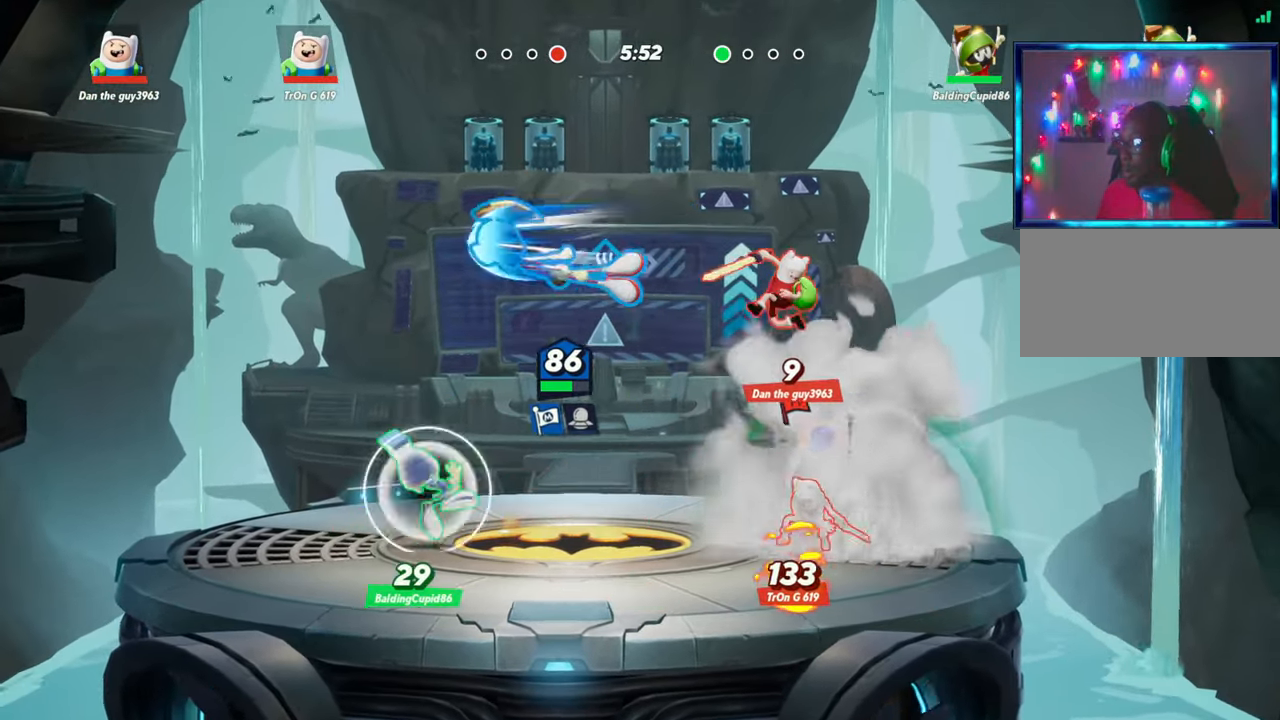
{"dt_ms": 500, "buttons": ["R1"], "left_stick": "down-right", "events": [[83, "left_stick", "center"], [150, "left_stick", "right"], [317, "R1", "down"], [400, "left_stick", "down-right"]]}